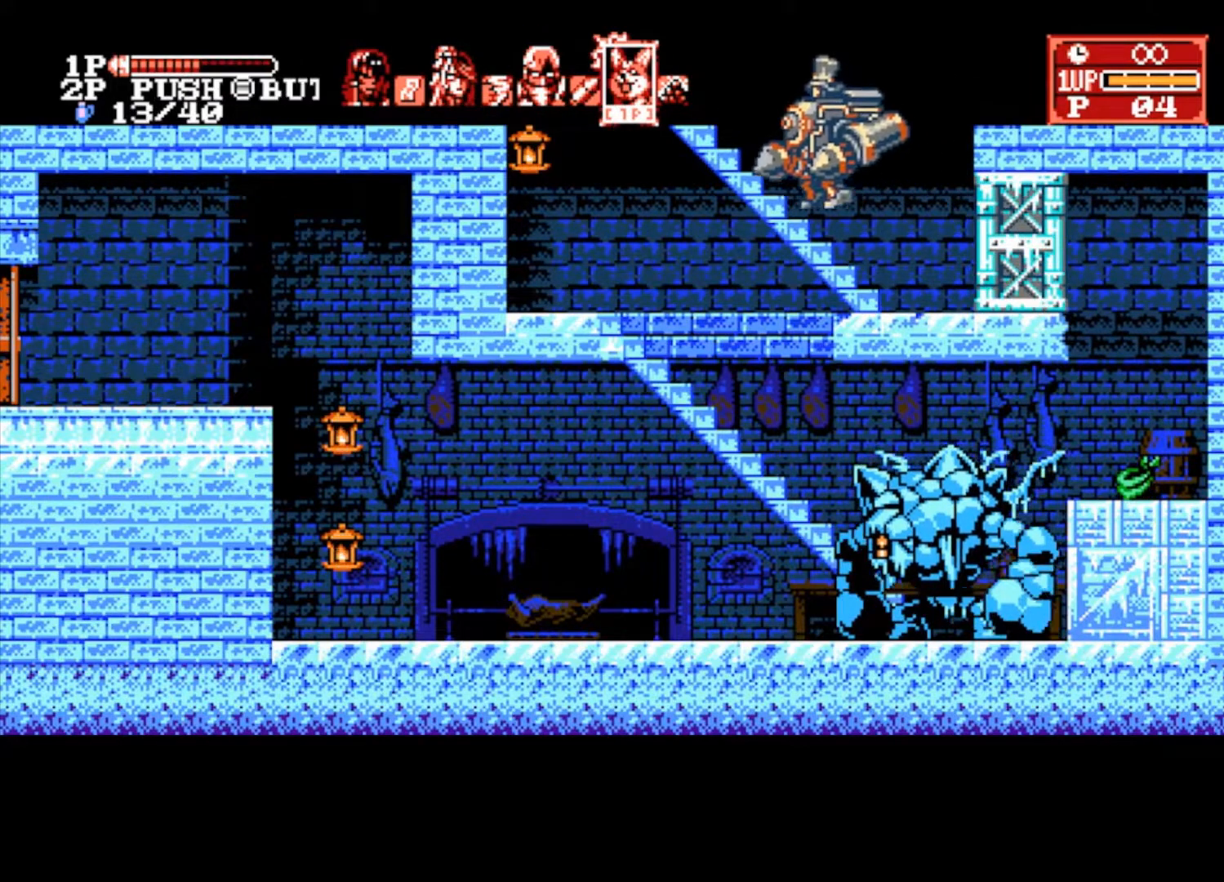
Gameplay with a controller (PlayStation layout); each line is a JSON object with the inputs held at the frame after it. "events" lists button and stick changes between this image and that frame as [ms after this image, input, new state], when the widget could be followed in between.
{"buttons": [], "left_stick": "up", "right_stick": "center", "events": []}
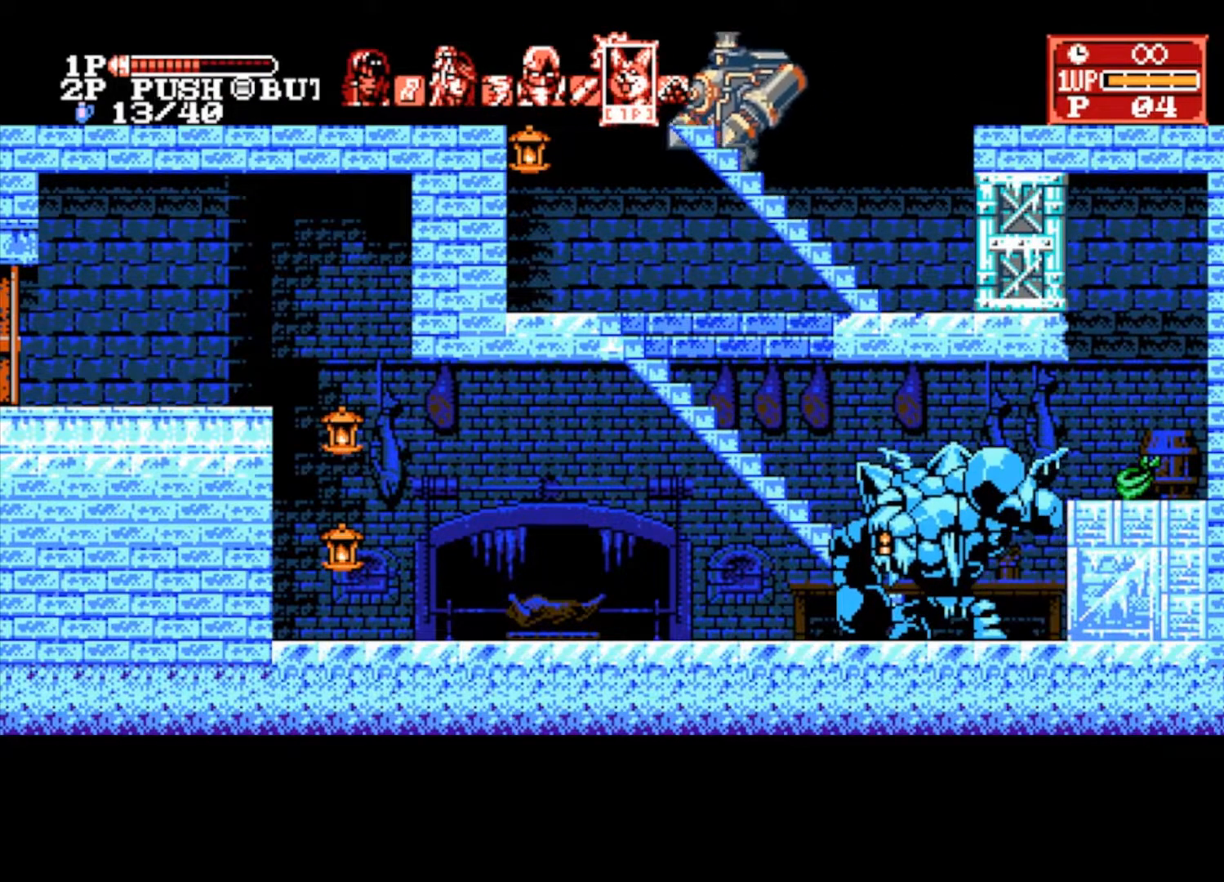
{"buttons": [], "left_stick": "up", "right_stick": "center", "events": []}
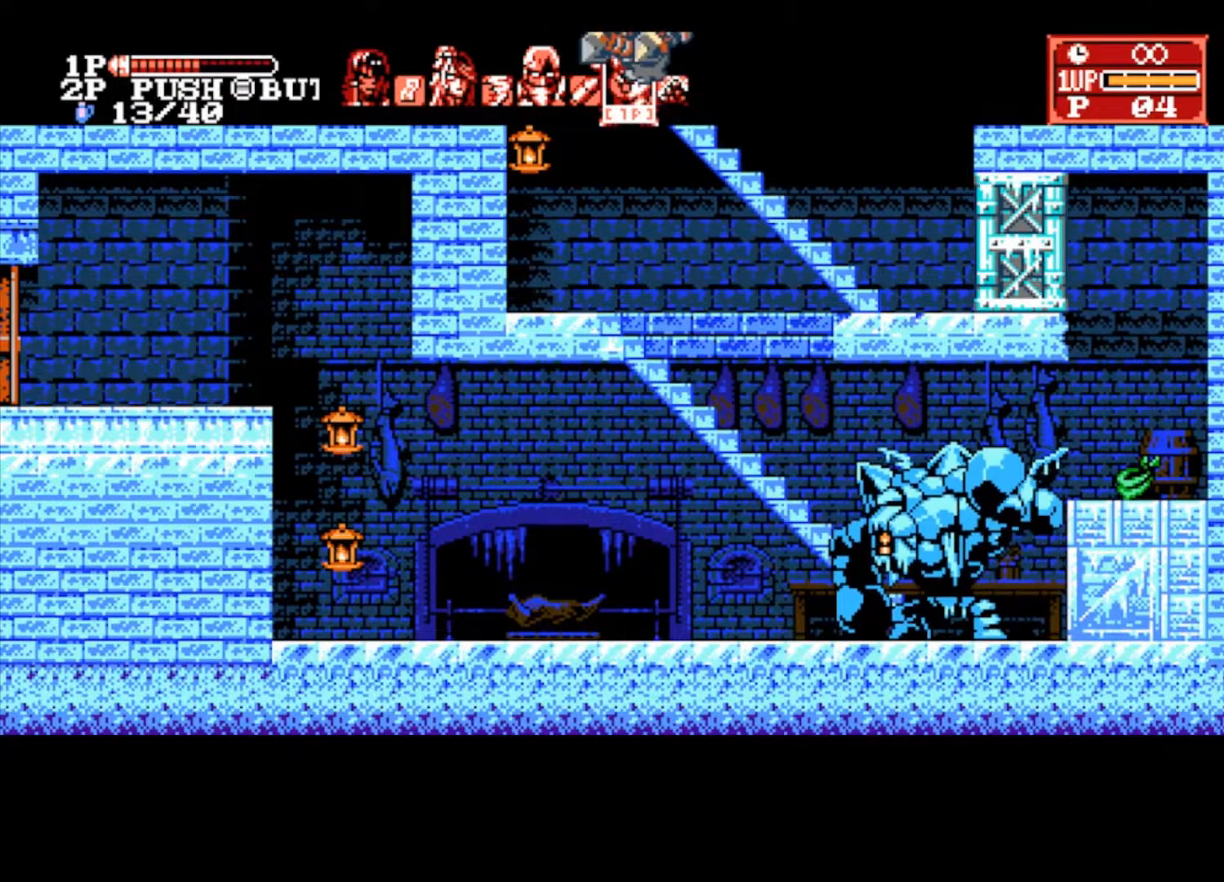
{"buttons": [], "left_stick": "up", "right_stick": "center", "events": []}
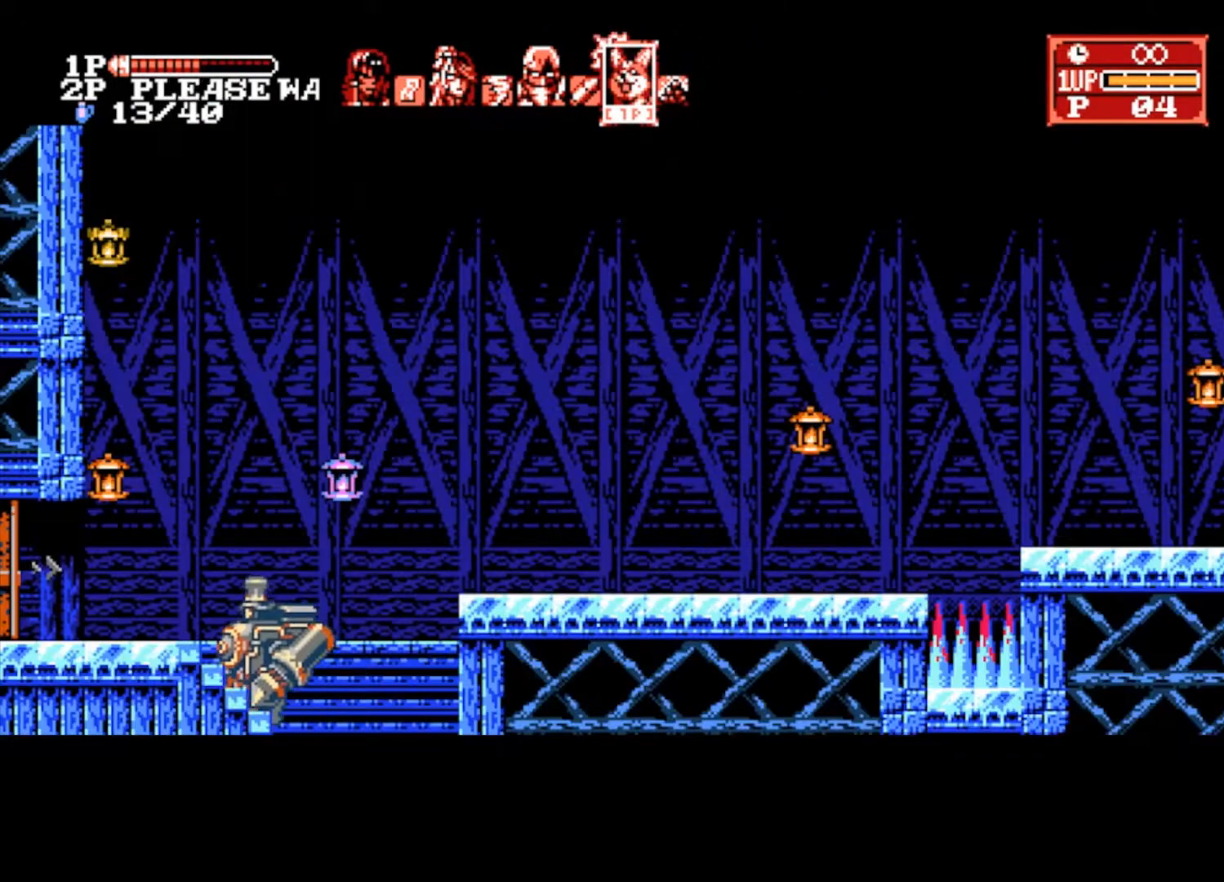
{"buttons": [], "left_stick": "up", "right_stick": "center", "events": []}
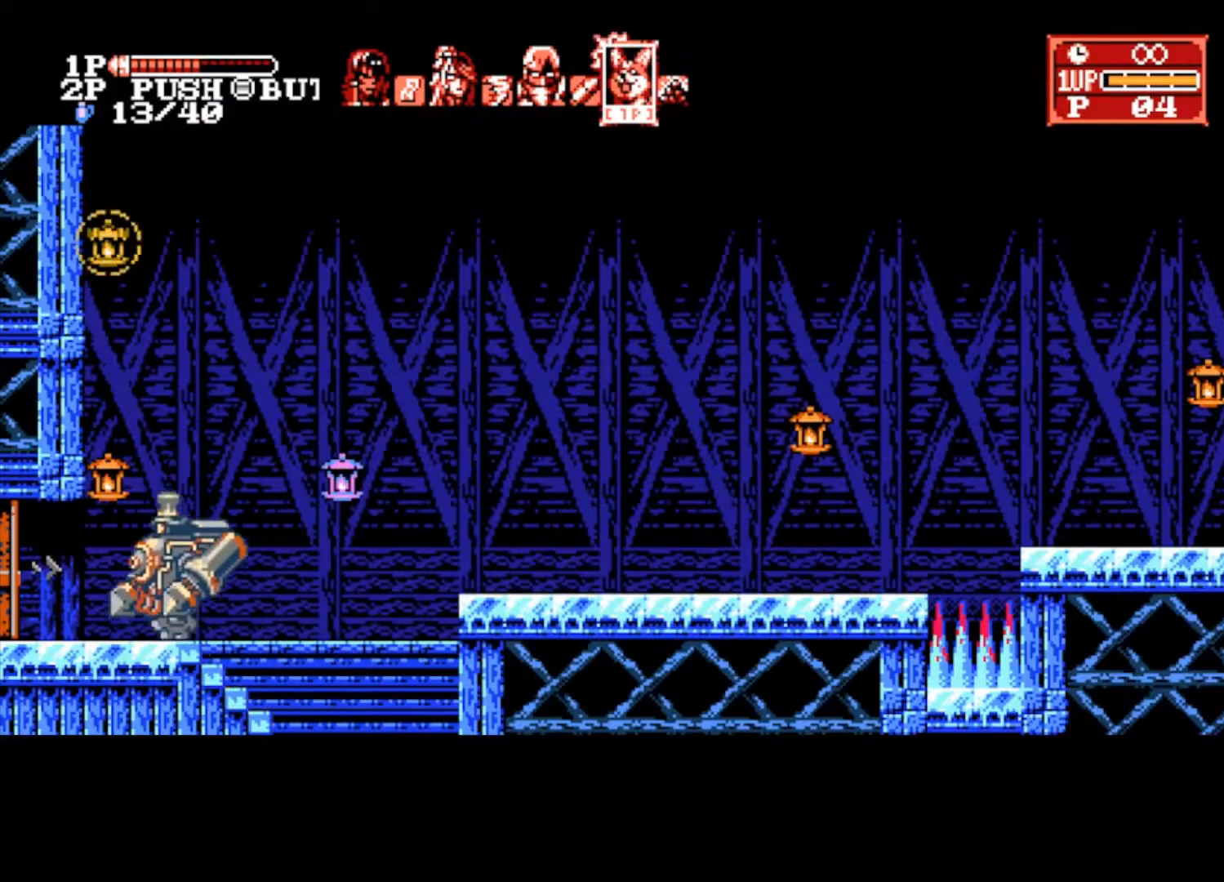
{"buttons": [], "left_stick": "right", "right_stick": "center", "events": [[33, "left_stick", "up-right"], [100, "CROSS", "down"], [133, "SQUARE", "down"], [233, "CROSS", "up"], [267, "SQUARE", "up"], [367, "left_stick", "right"]]}
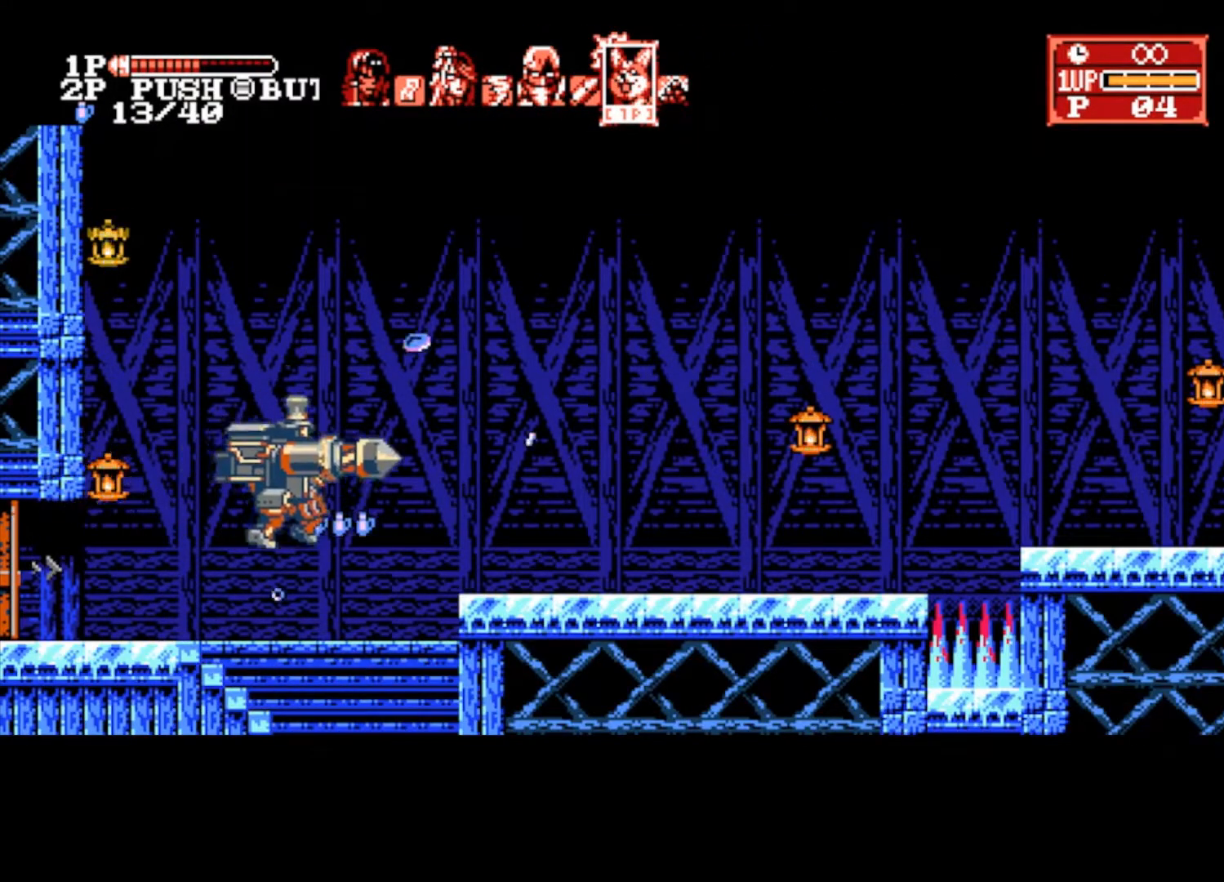
{"buttons": [], "left_stick": "right", "right_stick": "center", "events": [[400, "CROSS", "down"], [500, "CROSS", "up"]]}
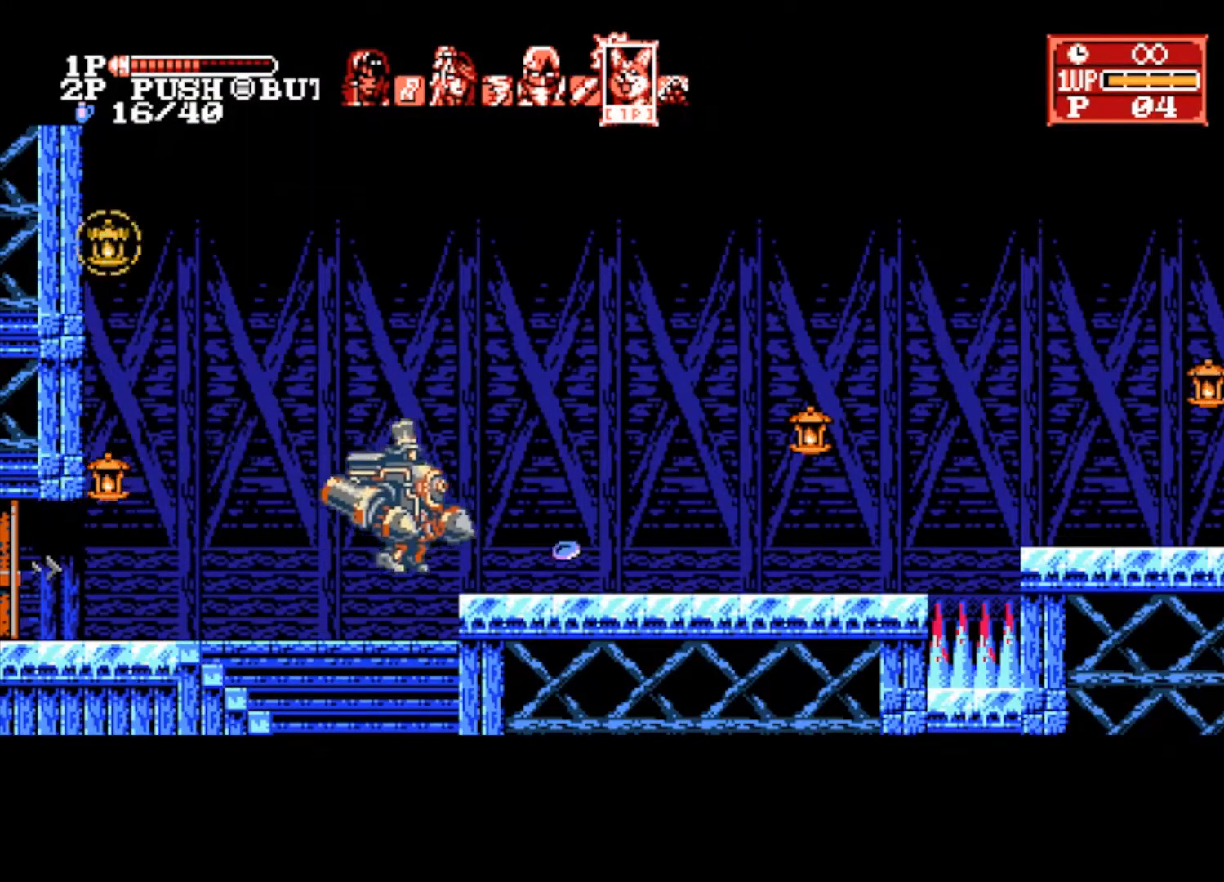
{"buttons": [], "left_stick": "right", "right_stick": "center", "events": []}
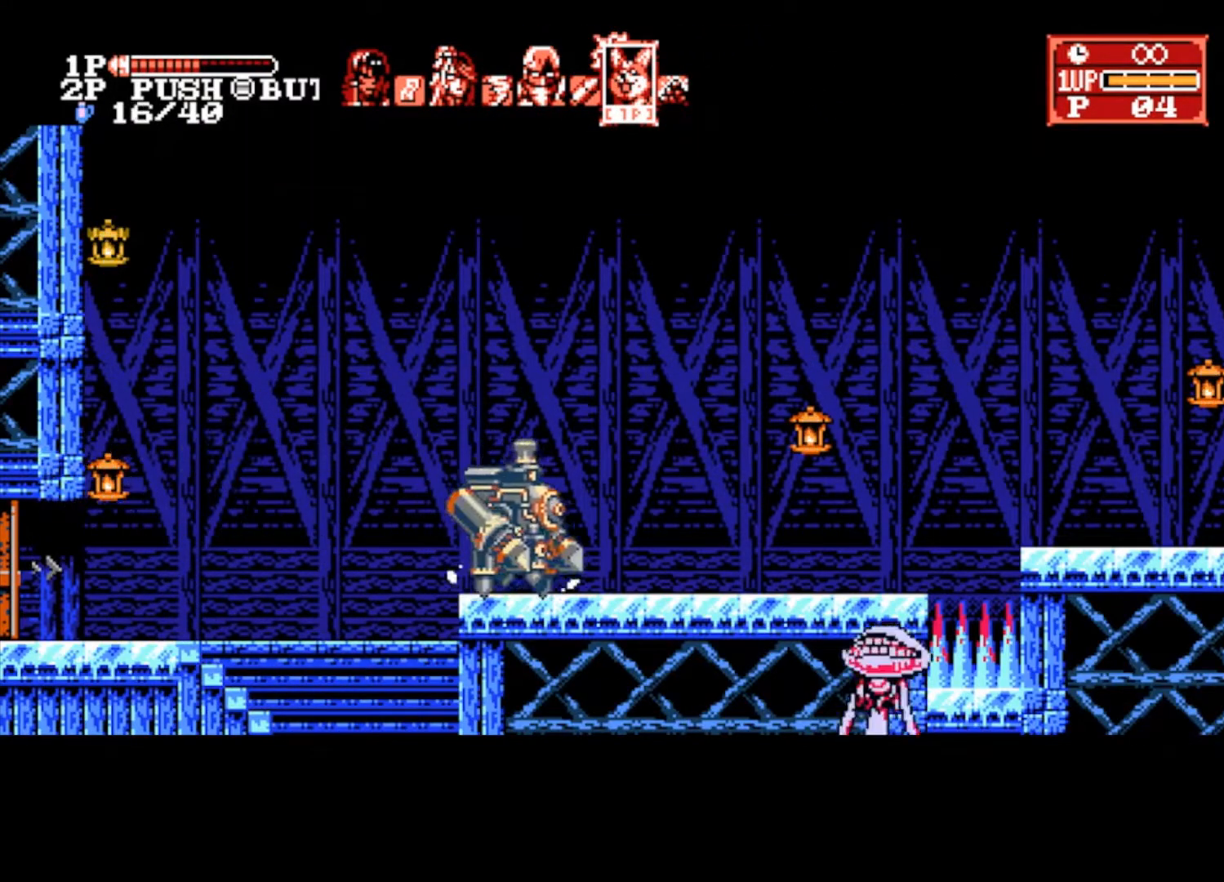
{"buttons": [], "left_stick": "right", "right_stick": "center", "events": []}
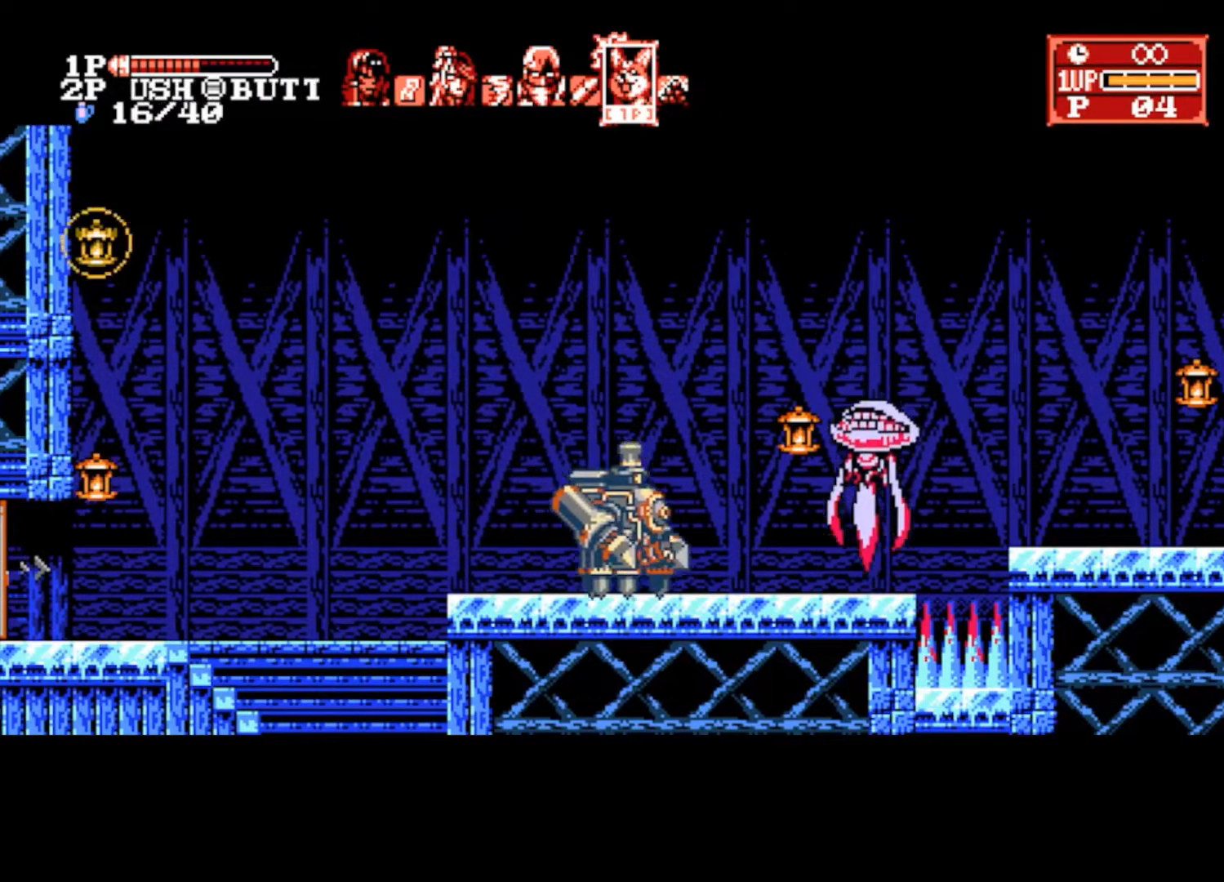
{"buttons": [], "left_stick": "right", "right_stick": "center", "events": [[100, "CROSS", "down"], [200, "SQUARE", "down"], [233, "CROSS", "up"], [300, "SQUARE", "up"]]}
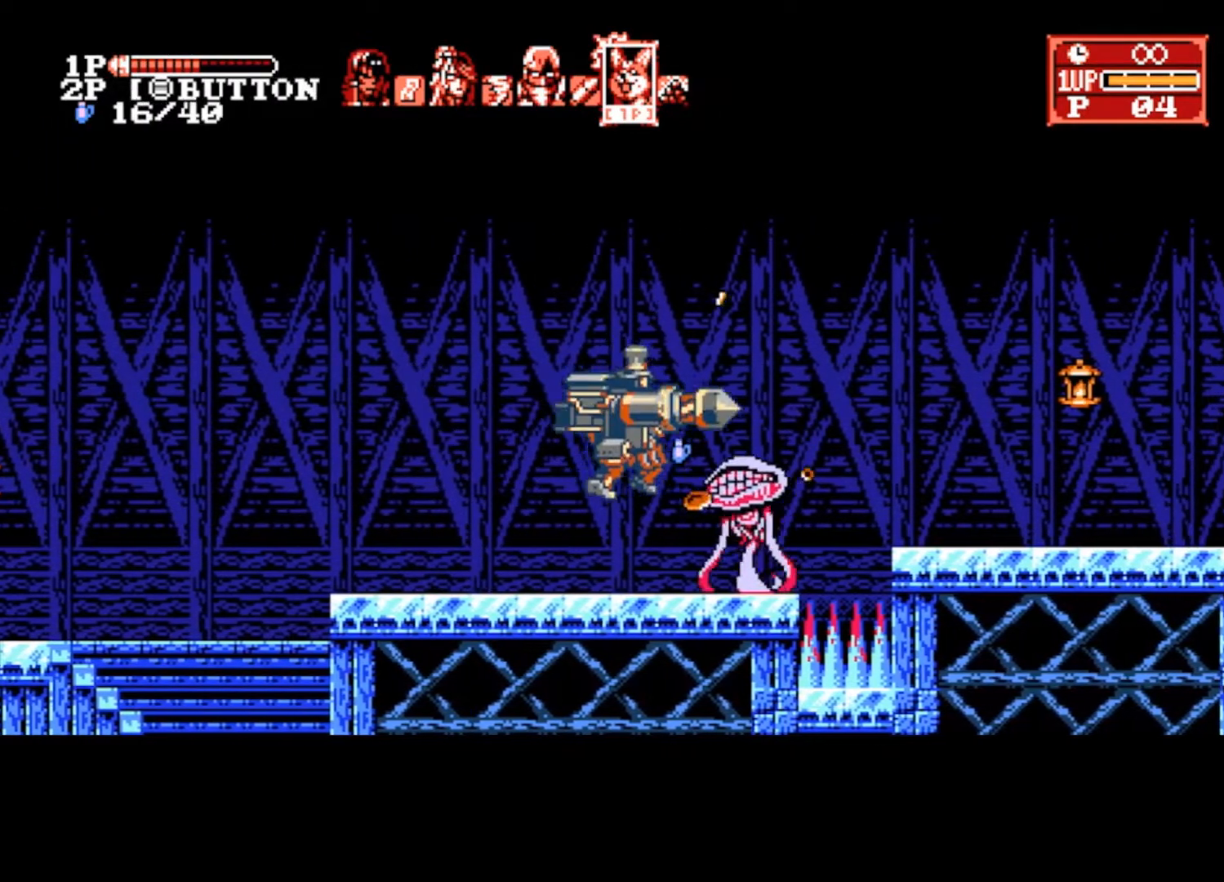
{"buttons": [], "left_stick": "right", "right_stick": "center", "events": []}
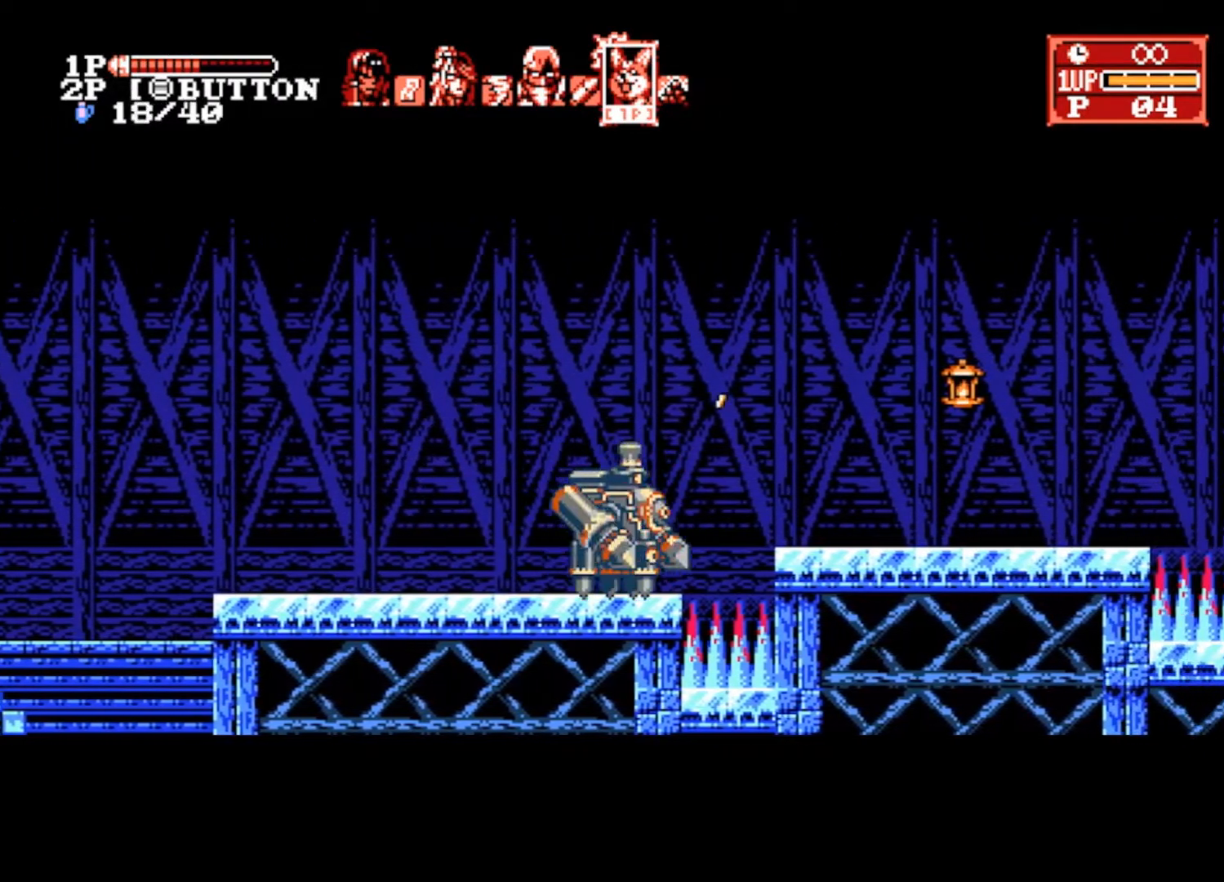
{"buttons": [], "left_stick": "right", "right_stick": "center", "events": [[167, "CROSS", "down"], [300, "CROSS", "up"]]}
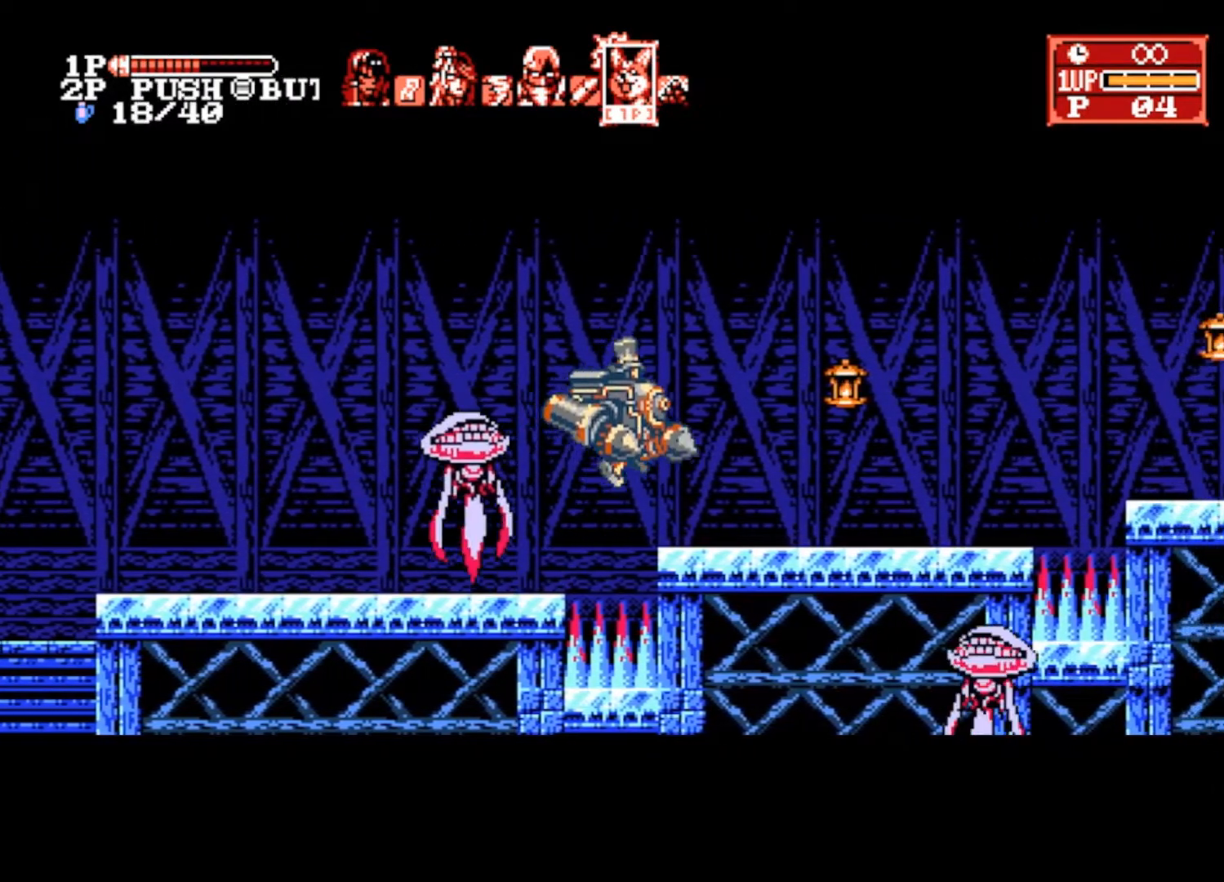
{"buttons": ["CROSS"], "left_stick": "right", "right_stick": "center", "events": [[467, "CROSS", "down"]]}
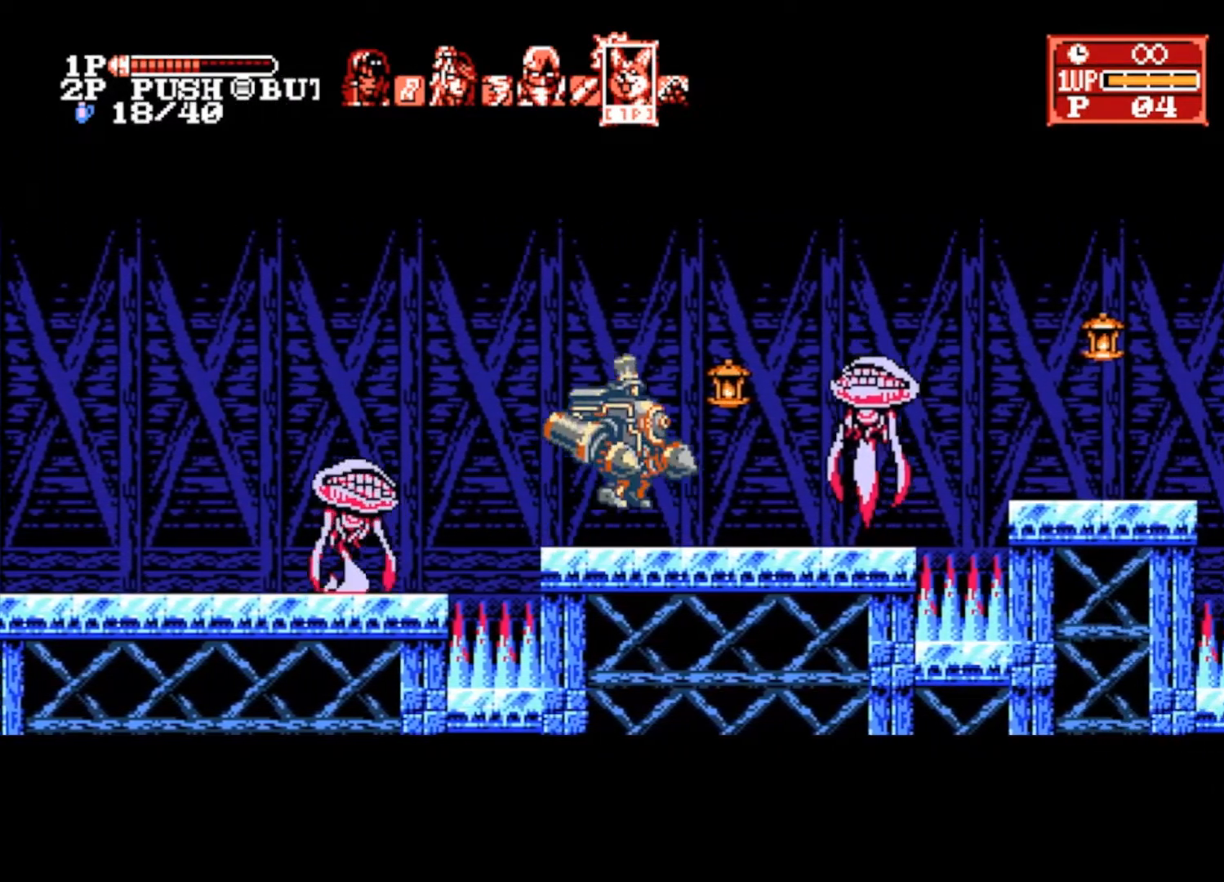
{"buttons": [], "left_stick": "right", "right_stick": "center", "events": [[33, "SQUARE", "down"], [67, "CROSS", "up"], [133, "SQUARE", "up"]]}
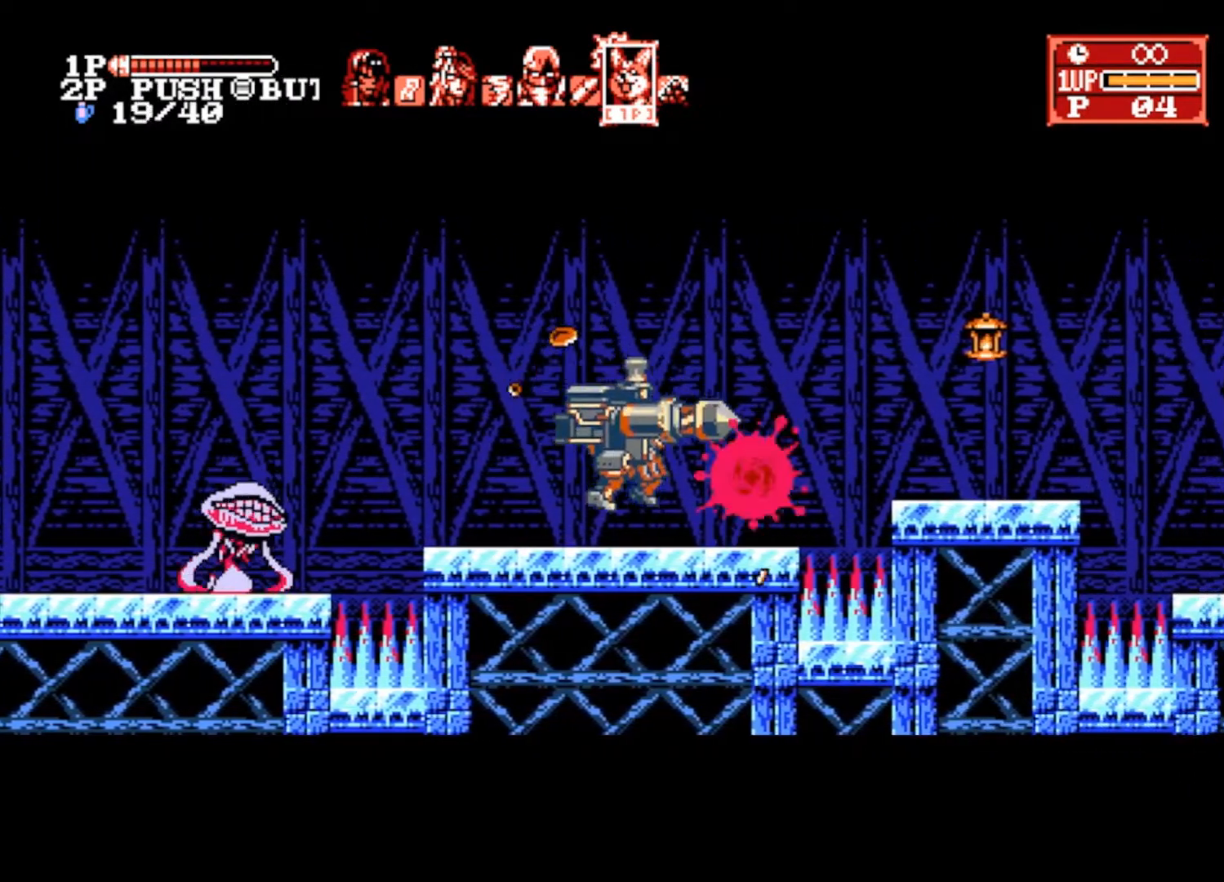
{"buttons": [], "left_stick": "right", "right_stick": "center", "events": []}
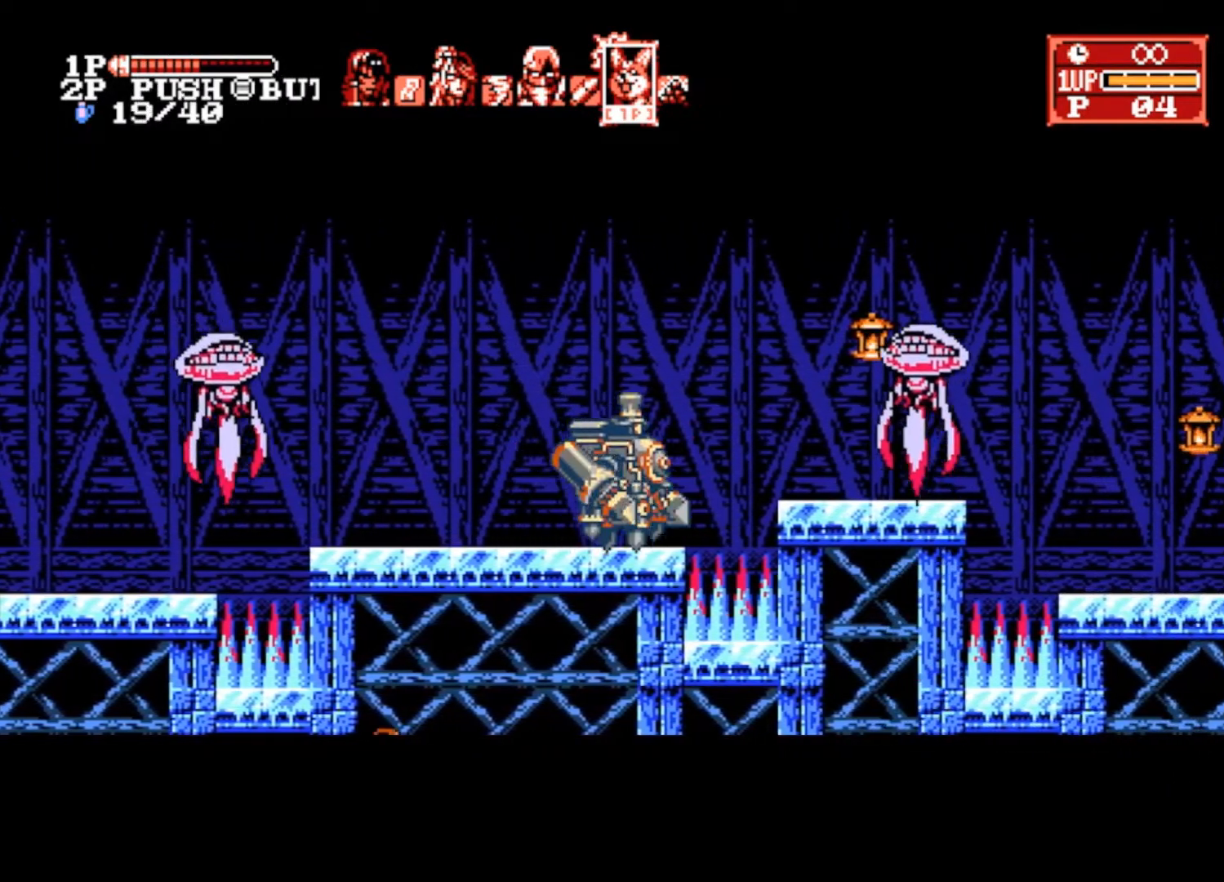
{"buttons": [], "left_stick": "right", "right_stick": "center", "events": [[133, "CROSS", "down"], [167, "SQUARE", "down"], [333, "CROSS", "up"], [333, "SQUARE", "up"]]}
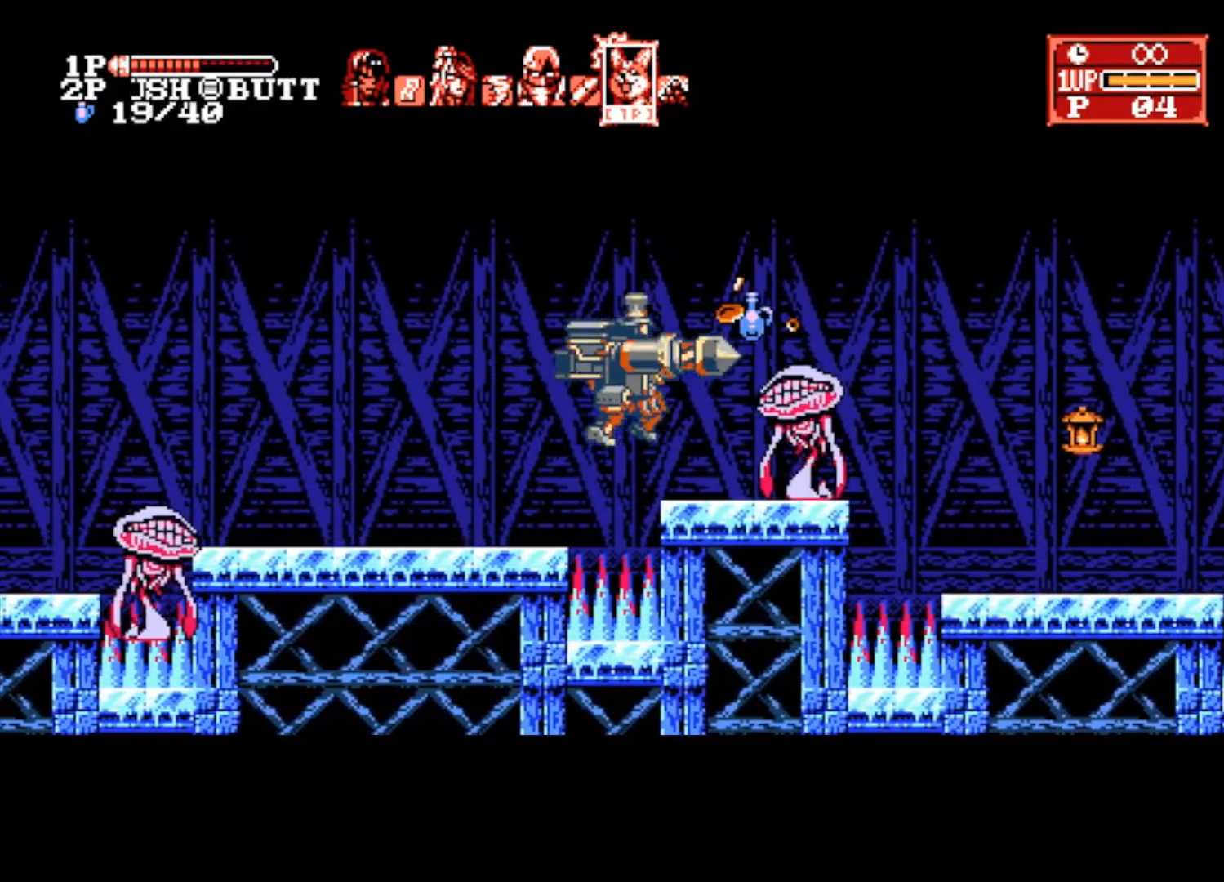
{"buttons": [], "left_stick": "right", "right_stick": "center", "events": []}
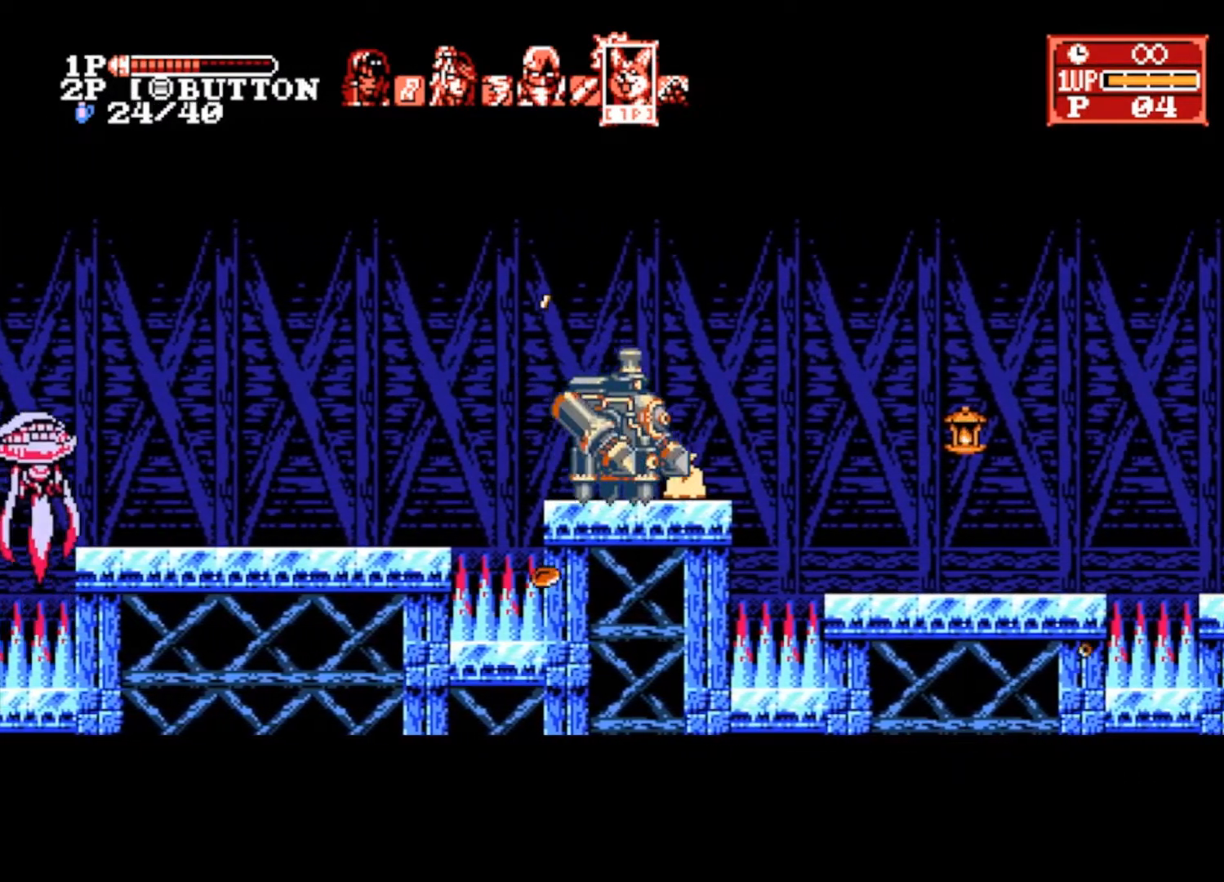
{"buttons": [], "left_stick": "right", "right_stick": "center", "events": [[67, "CROSS", "down"], [200, "CROSS", "up"]]}
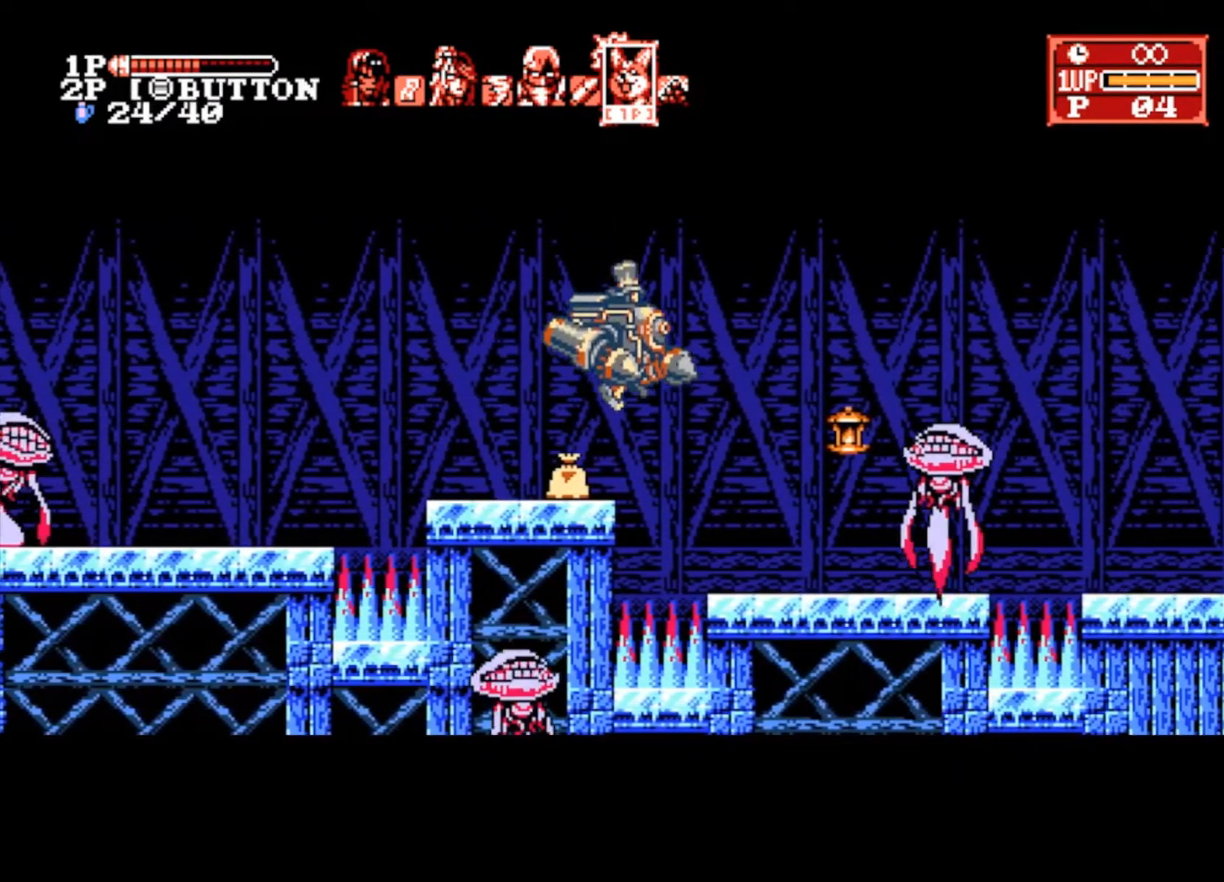
{"buttons": ["SQUARE"], "left_stick": "right", "right_stick": "center", "events": [[367, "CROSS", "down"], [433, "SQUARE", "down"], [500, "CROSS", "up"]]}
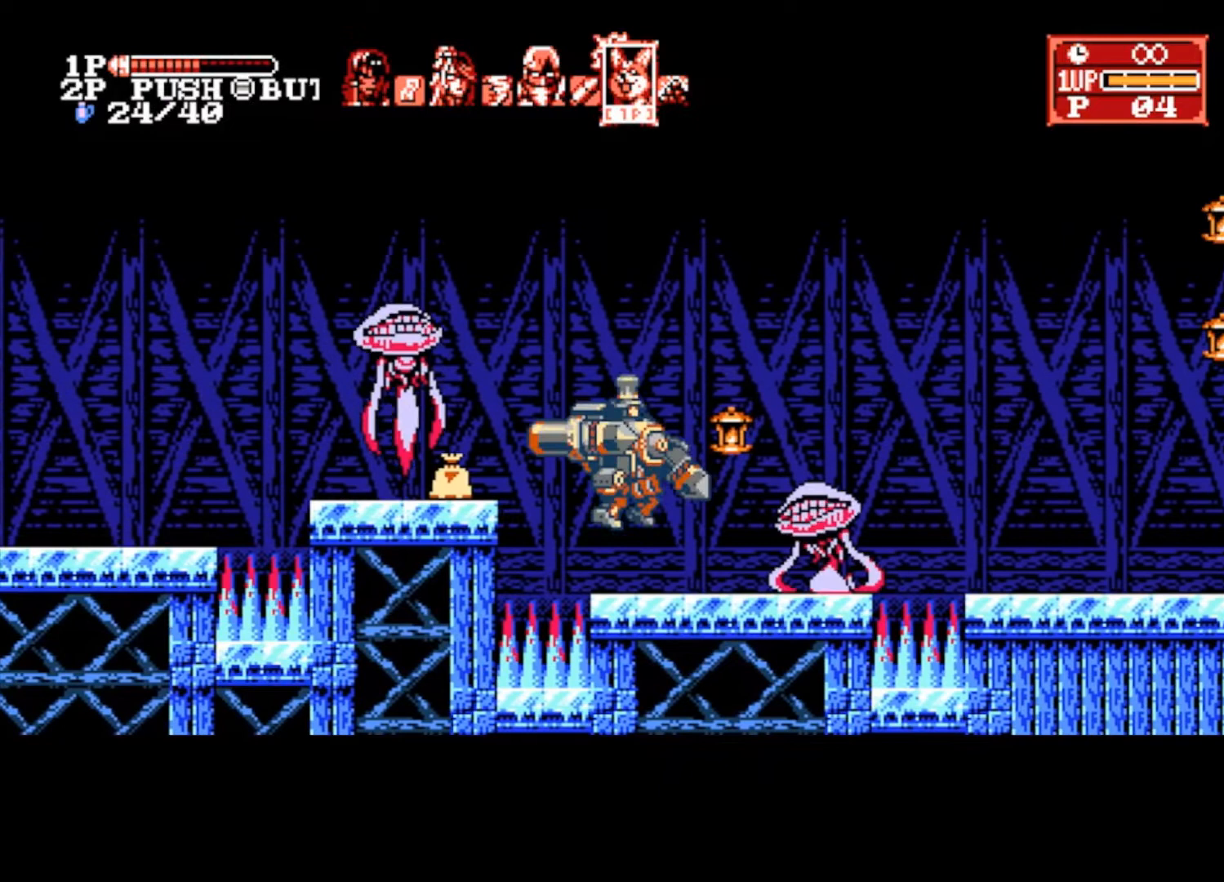
{"buttons": [], "left_stick": "right", "right_stick": "center", "events": [[67, "SQUARE", "up"]]}
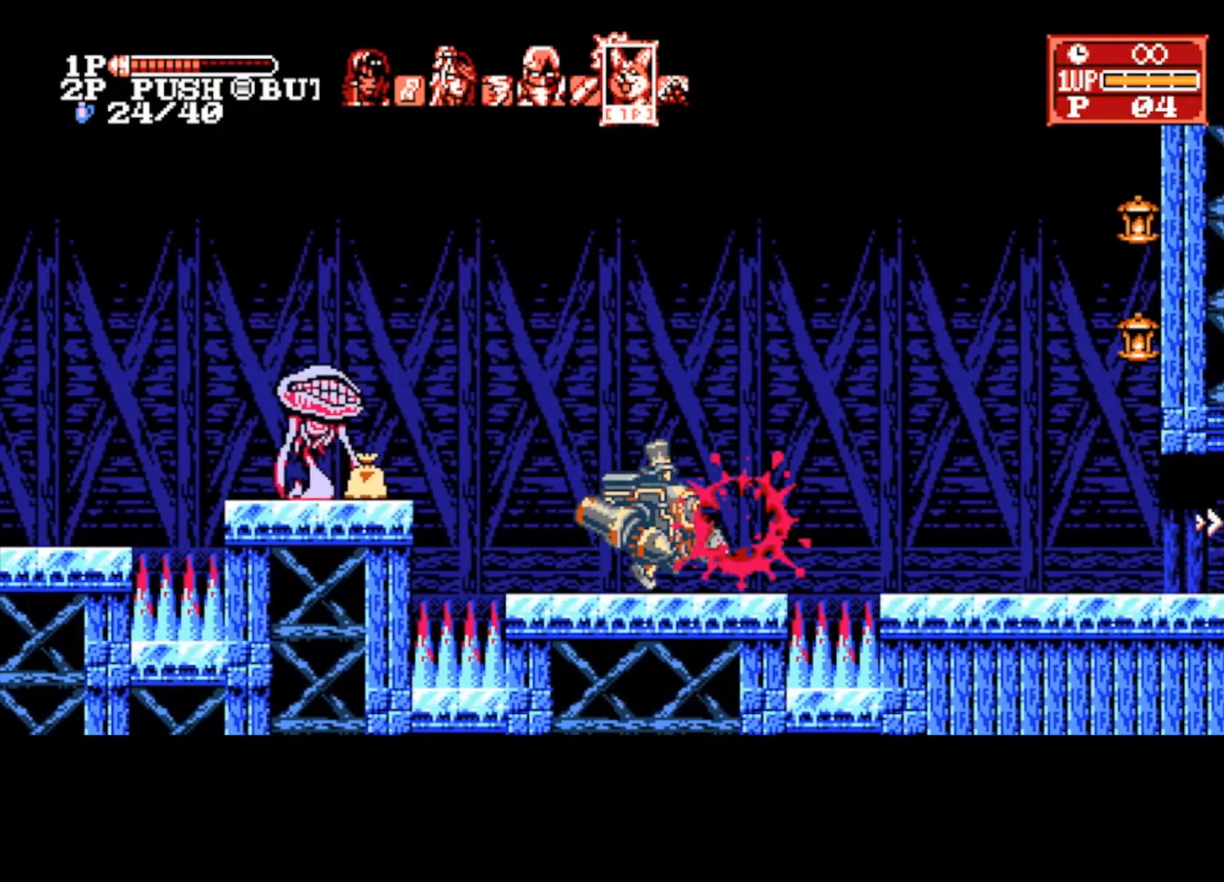
{"buttons": ["CROSS"], "left_stick": "right", "right_stick": "center", "events": [[400, "CROSS", "down"]]}
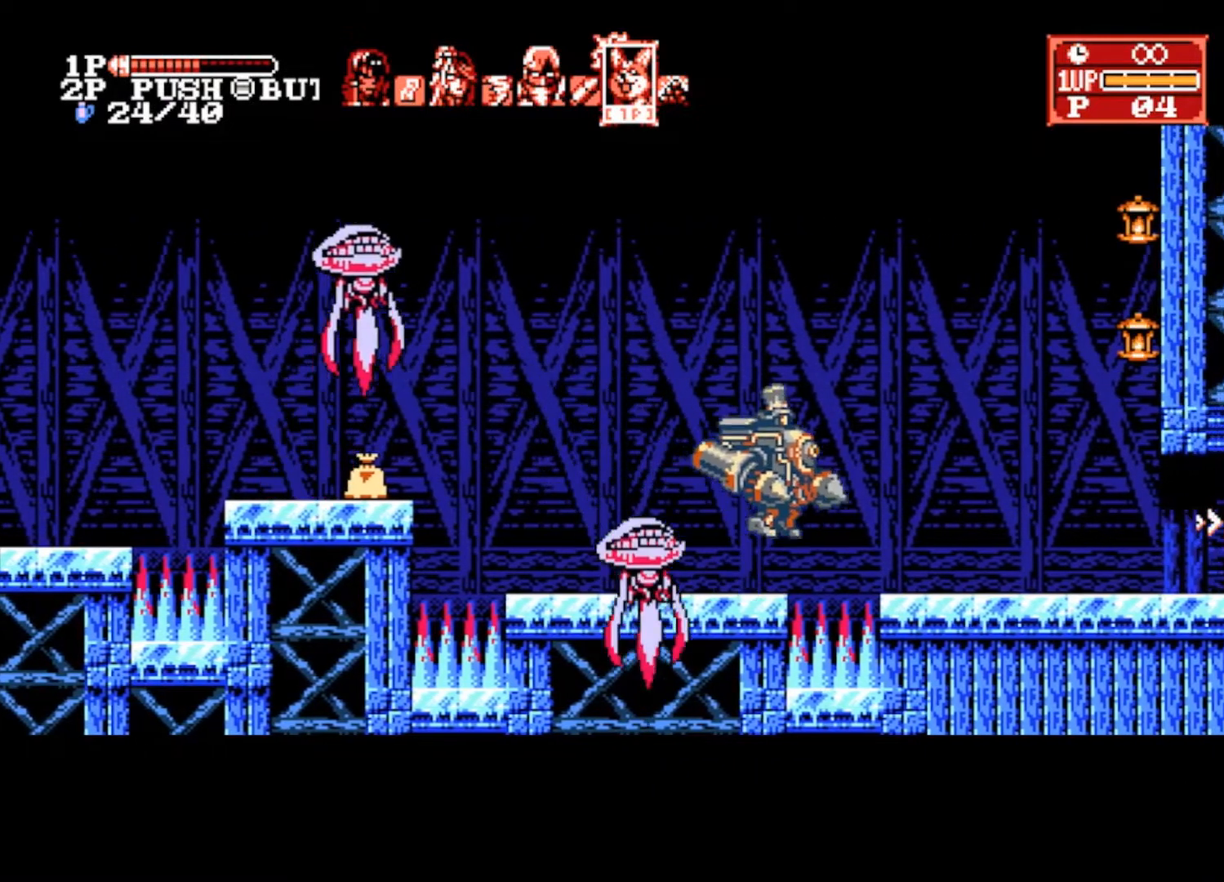
{"buttons": [], "left_stick": "right", "right_stick": "center", "events": [[33, "CROSS", "up"]]}
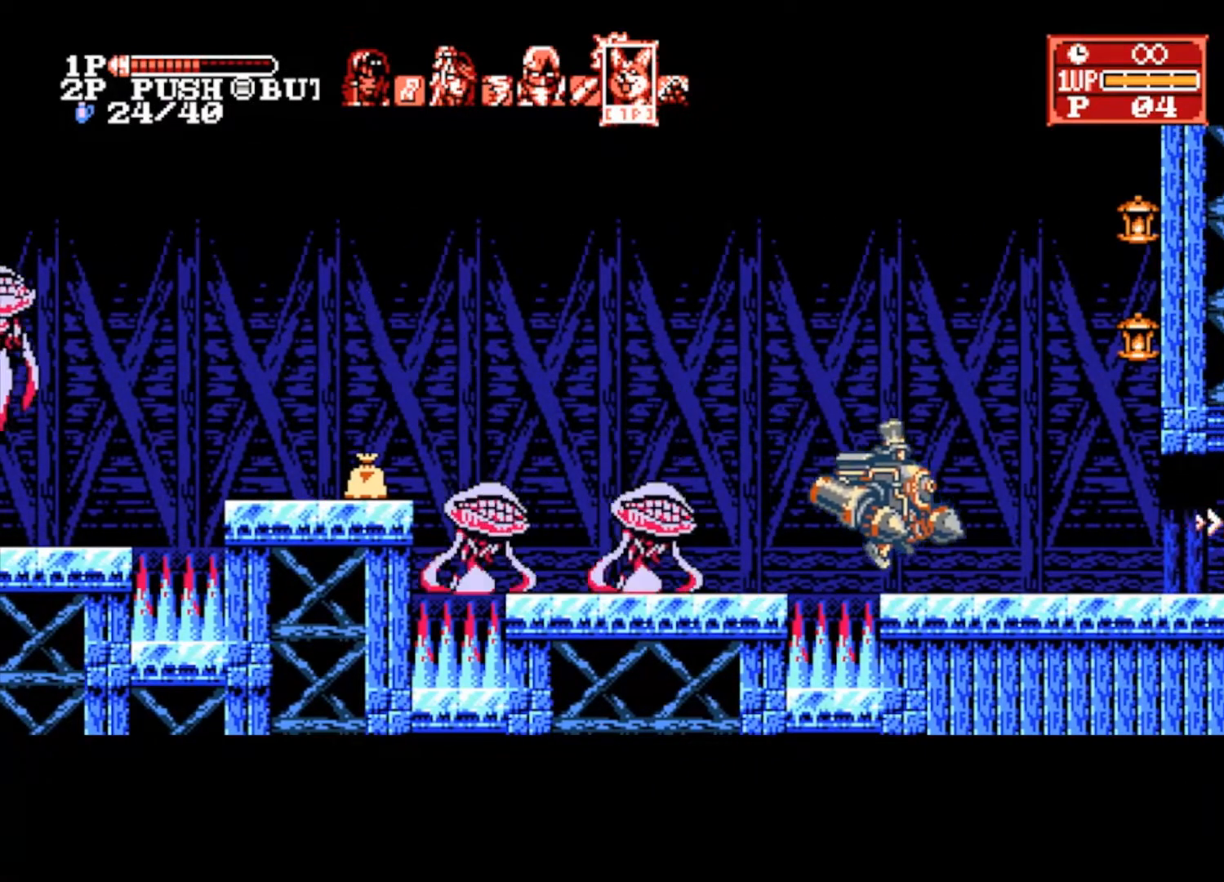
{"buttons": [], "left_stick": "right", "right_stick": "center", "events": []}
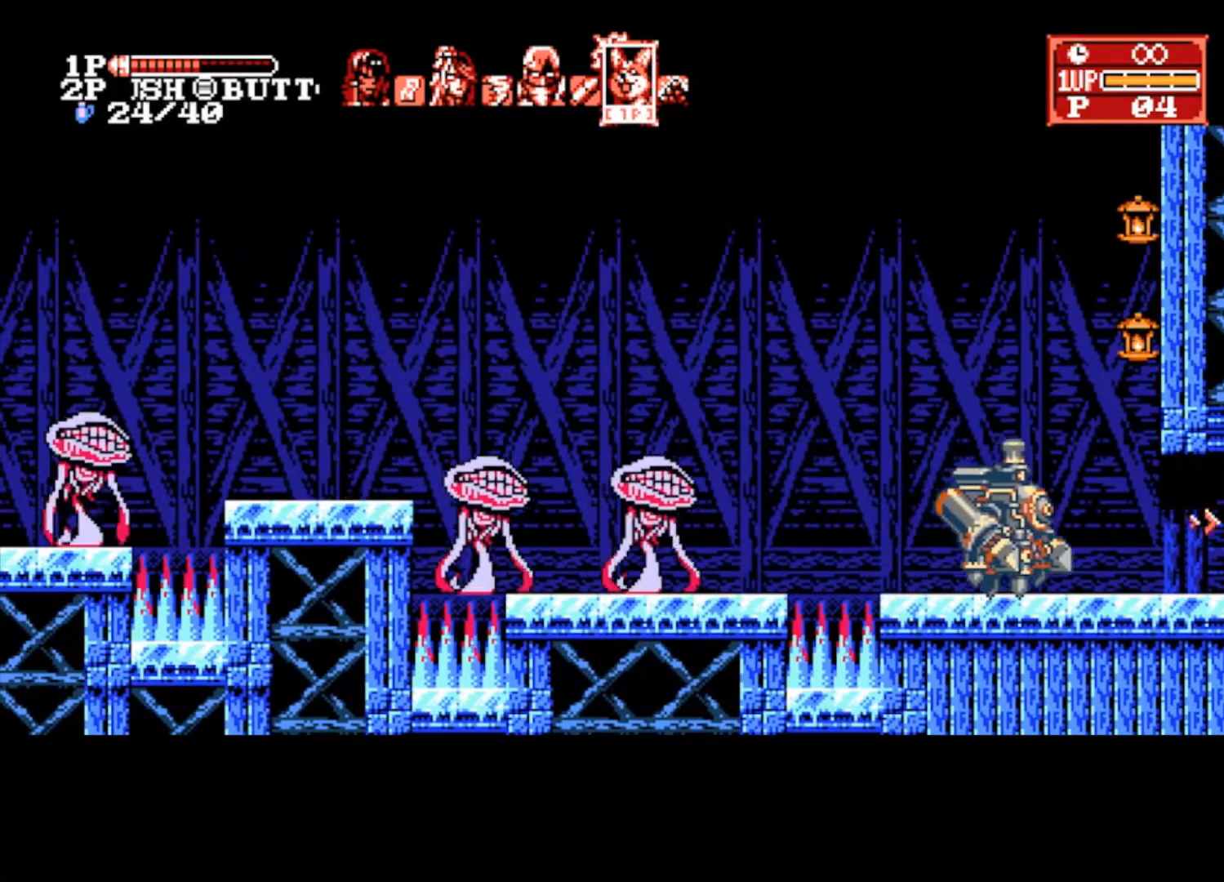
{"buttons": [], "left_stick": "right", "right_stick": "center", "events": []}
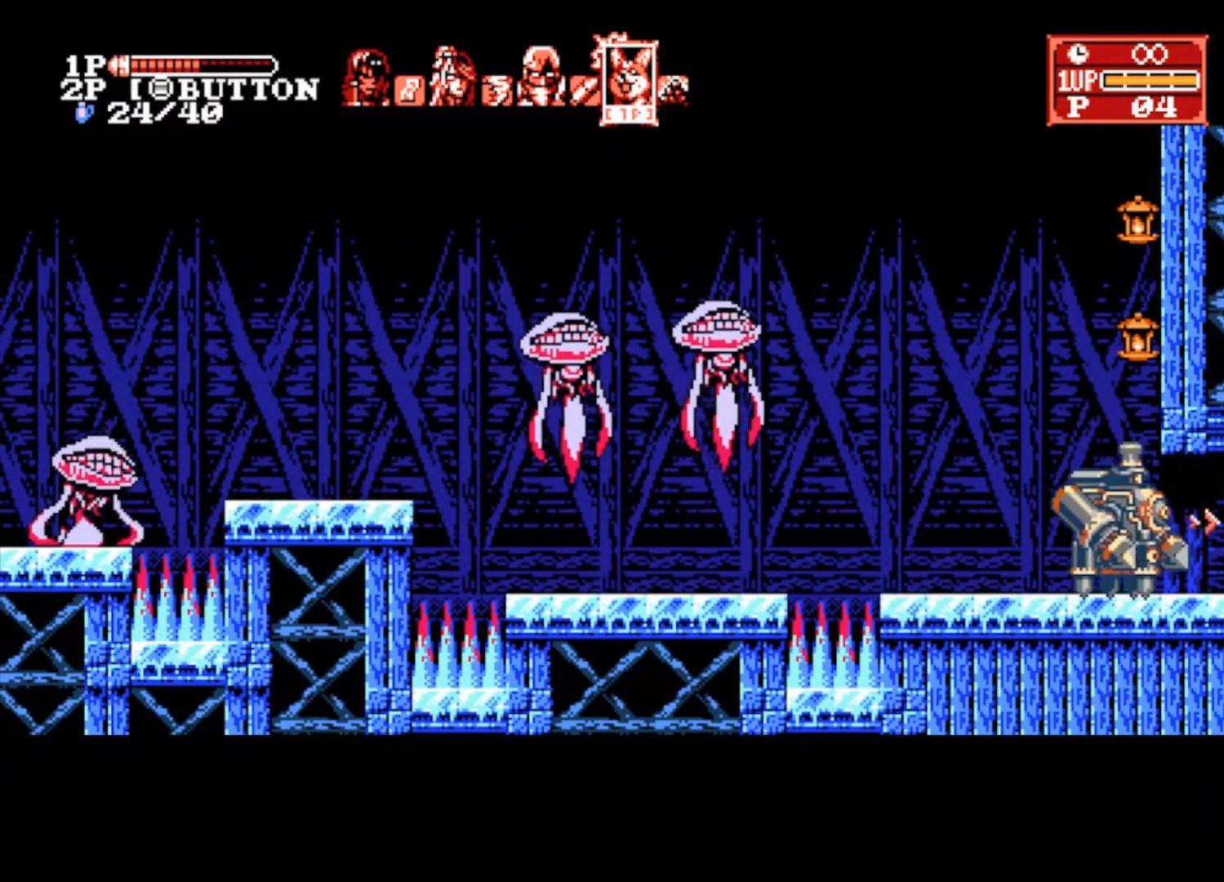
{"buttons": [], "left_stick": "right", "right_stick": "center", "events": []}
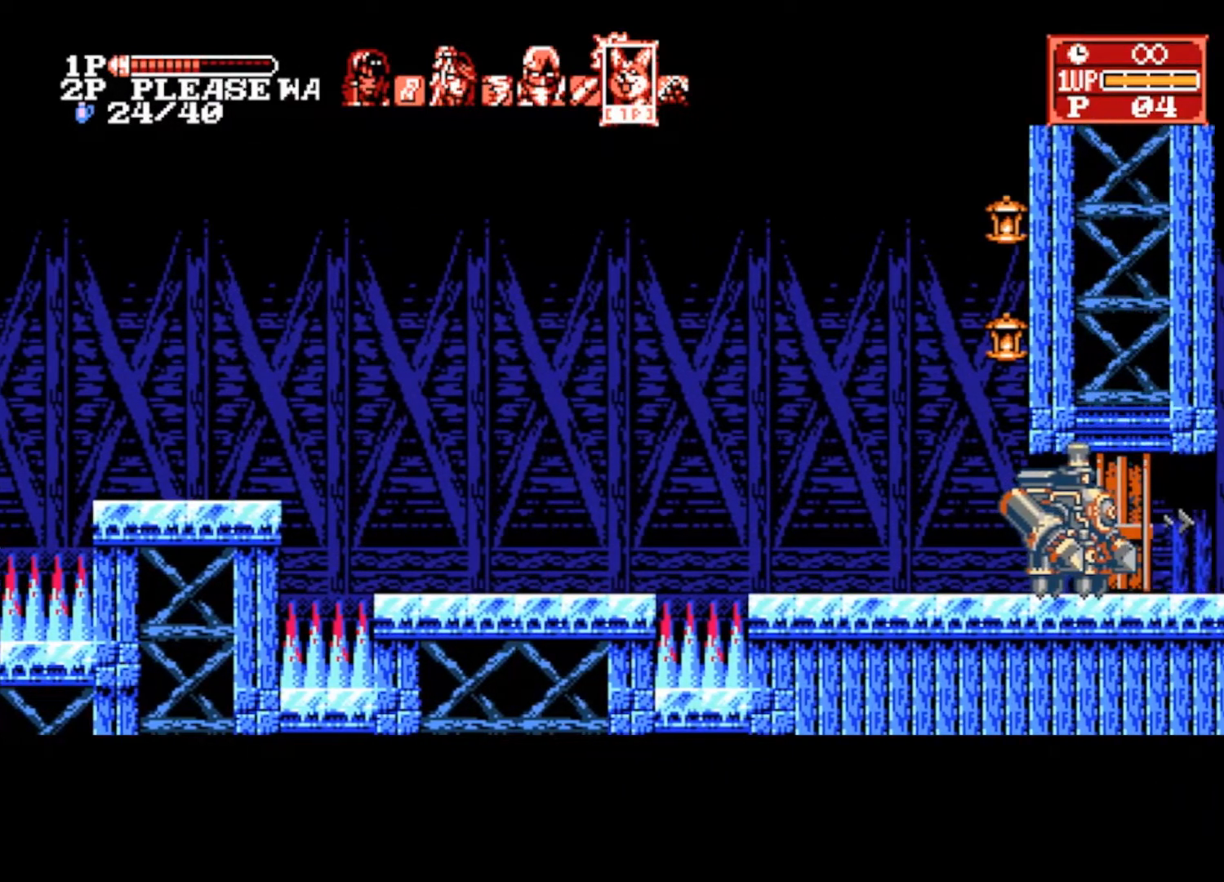
{"buttons": [], "left_stick": "right", "right_stick": "center", "events": []}
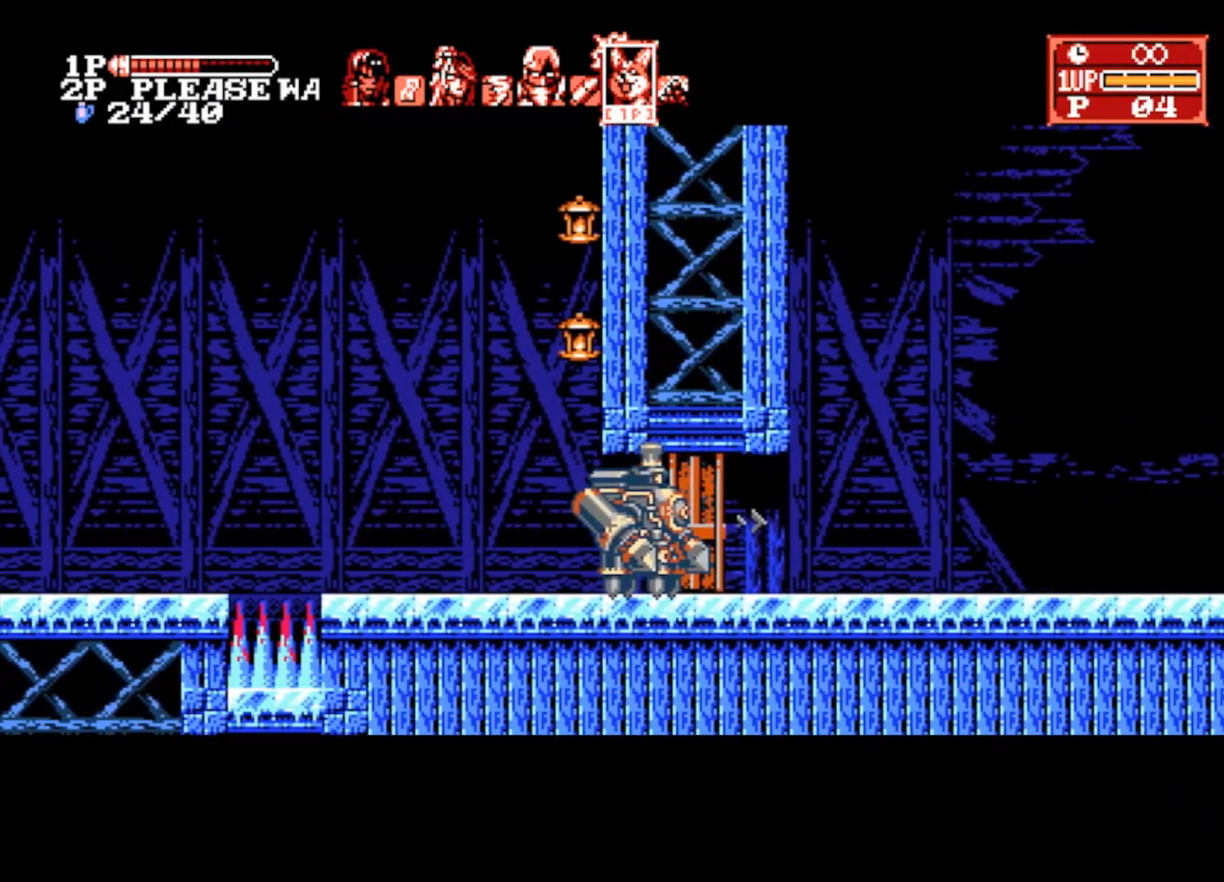
{"buttons": [], "left_stick": "right", "right_stick": "center", "events": []}
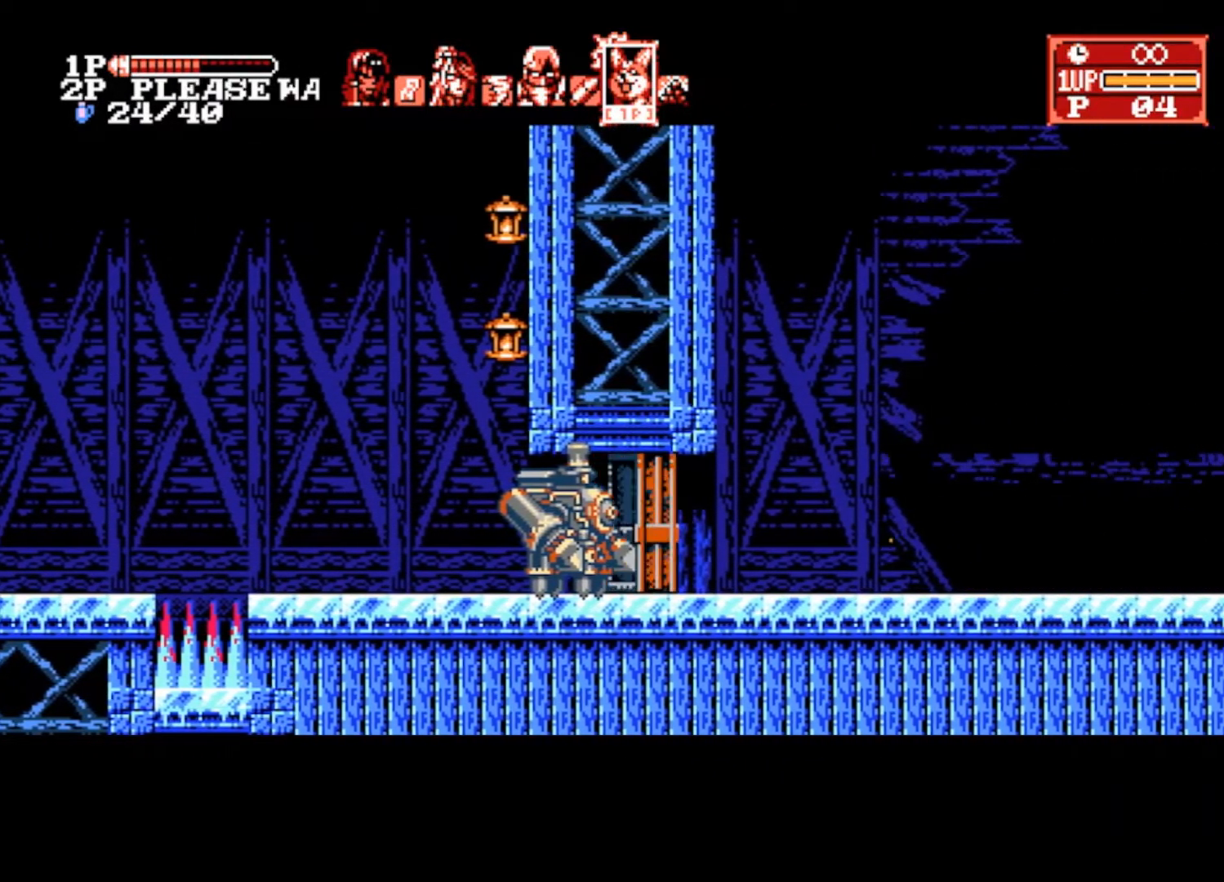
{"buttons": [], "left_stick": "right", "right_stick": "center", "events": []}
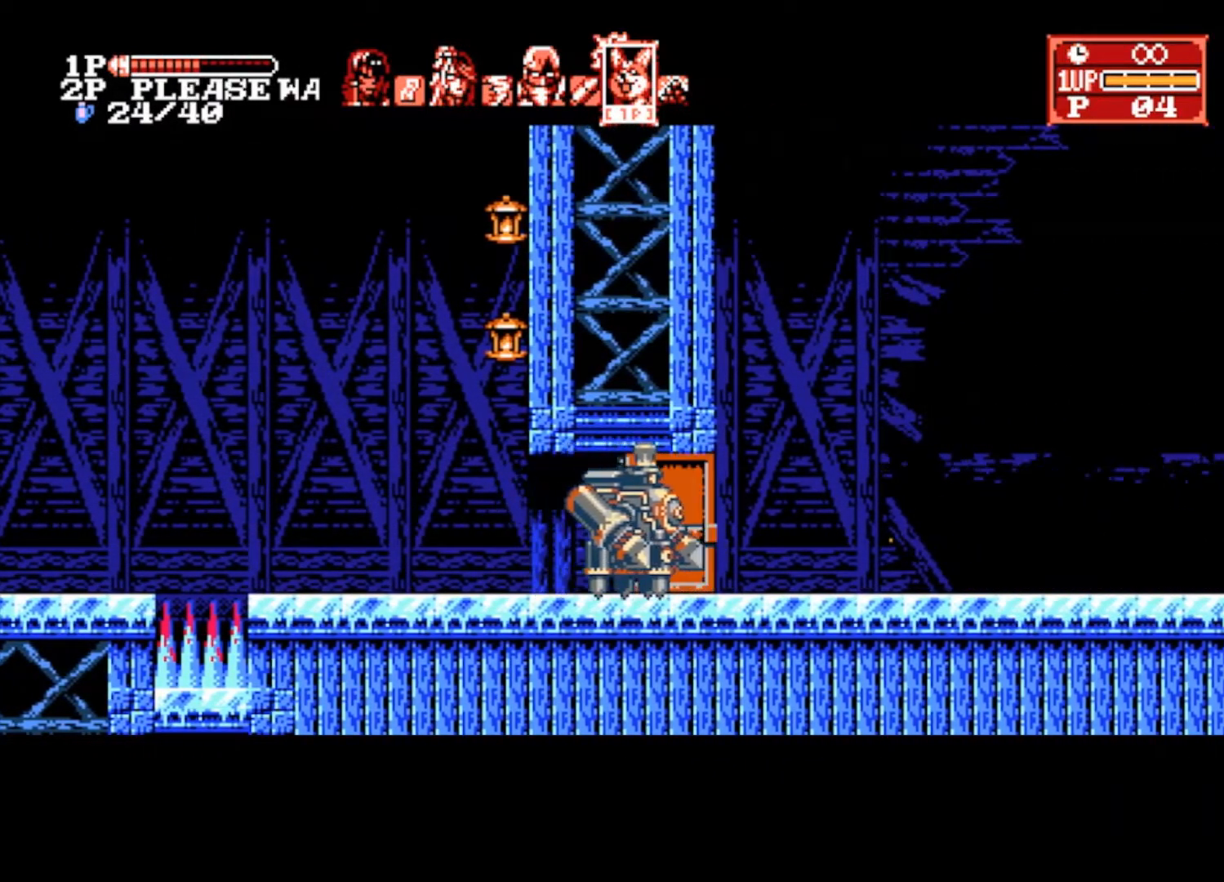
{"buttons": [], "left_stick": "right", "right_stick": "center", "events": []}
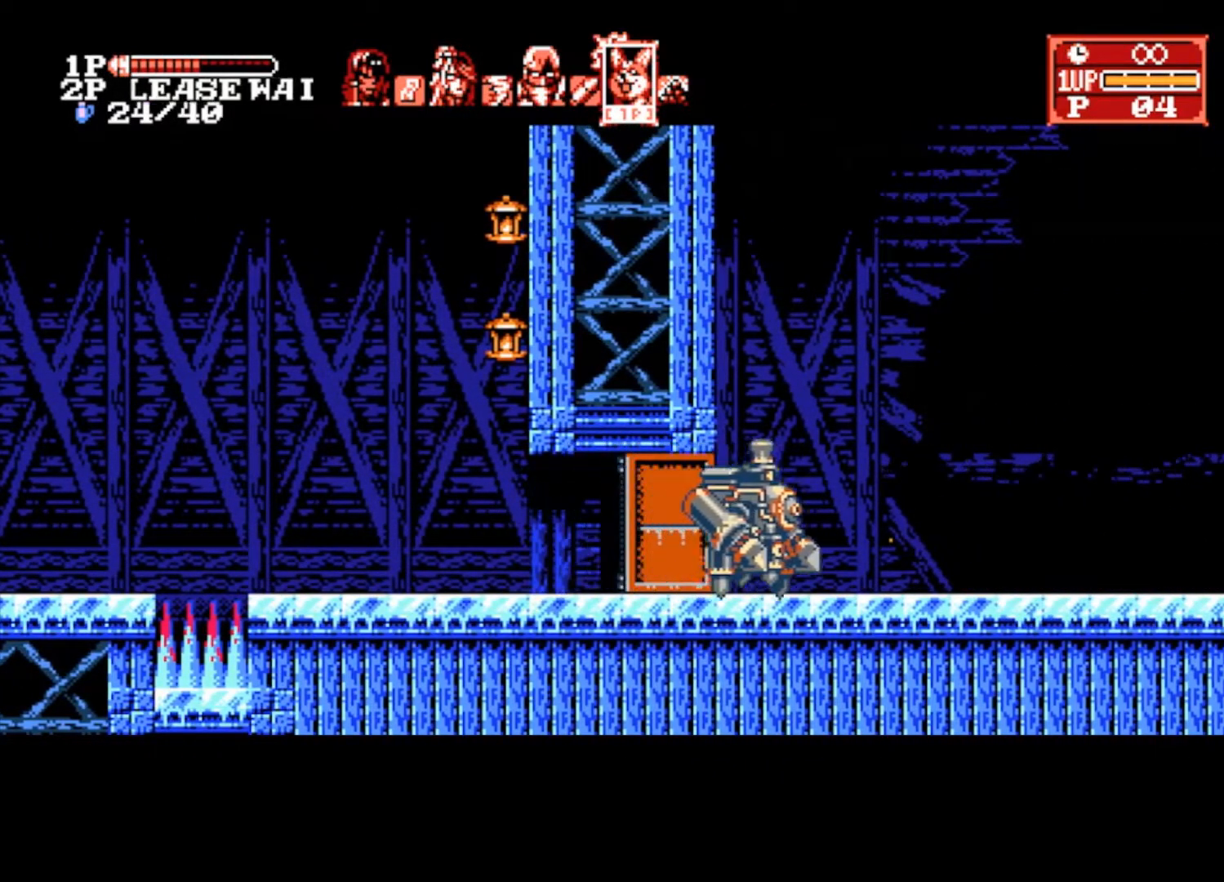
{"buttons": [], "left_stick": "right", "right_stick": "center", "events": []}